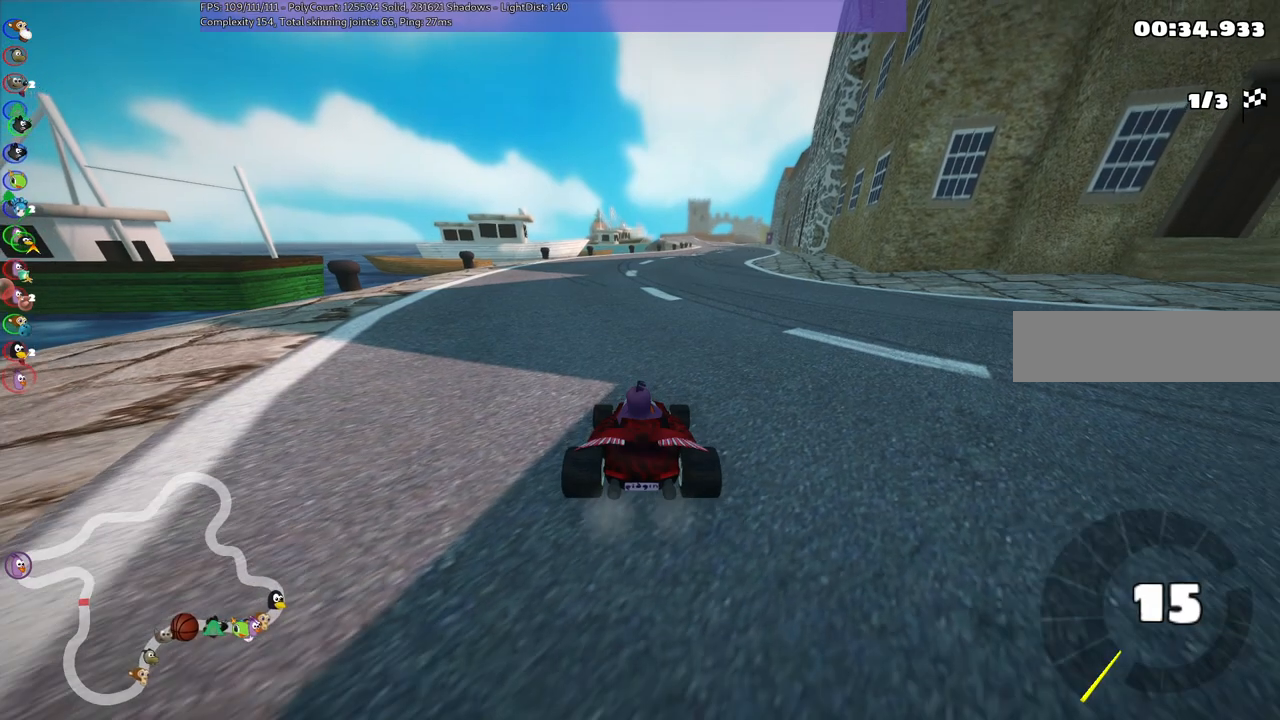
Gameplay with keyboard; each line is a JSON object with the keys held at the frame after it. "events" lists presses ("down") and releases ("up") of ".", "/", "alt_r", "b", "c", "comma", "ctrl_r", "d", "down", "f", "g", "h", "j", "k", "l", "left", "m", "n", "quote", "return", "right", "semicolon", "shift_r", "space", "super", "up" and "v" between this image and that frame as [ms after this image, input, new state], when the widget could be followed in between. No other keys are recorded. Mouse input is not recorded.
{"keys": ["up"], "events": []}
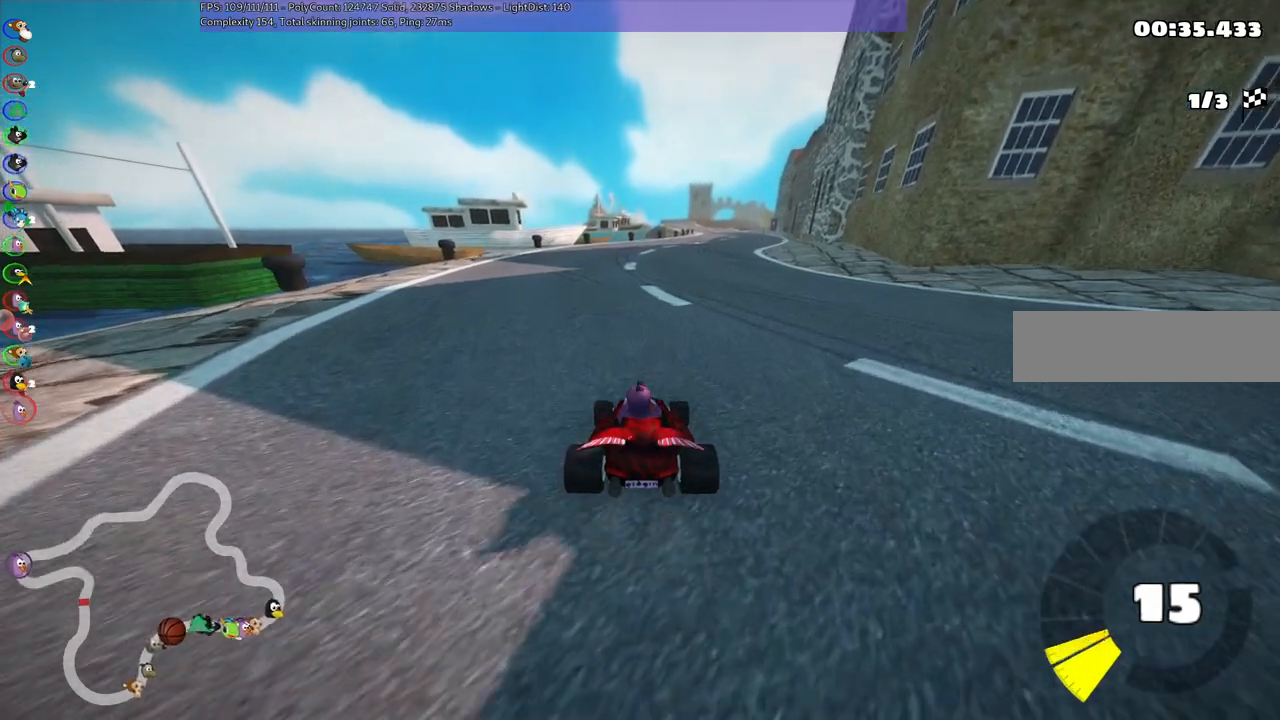
{"keys": ["m", "right", "up"], "events": [[250, "left", "down"], [400, "left", "up"], [483, "m", "down"], [483, "right", "down"]]}
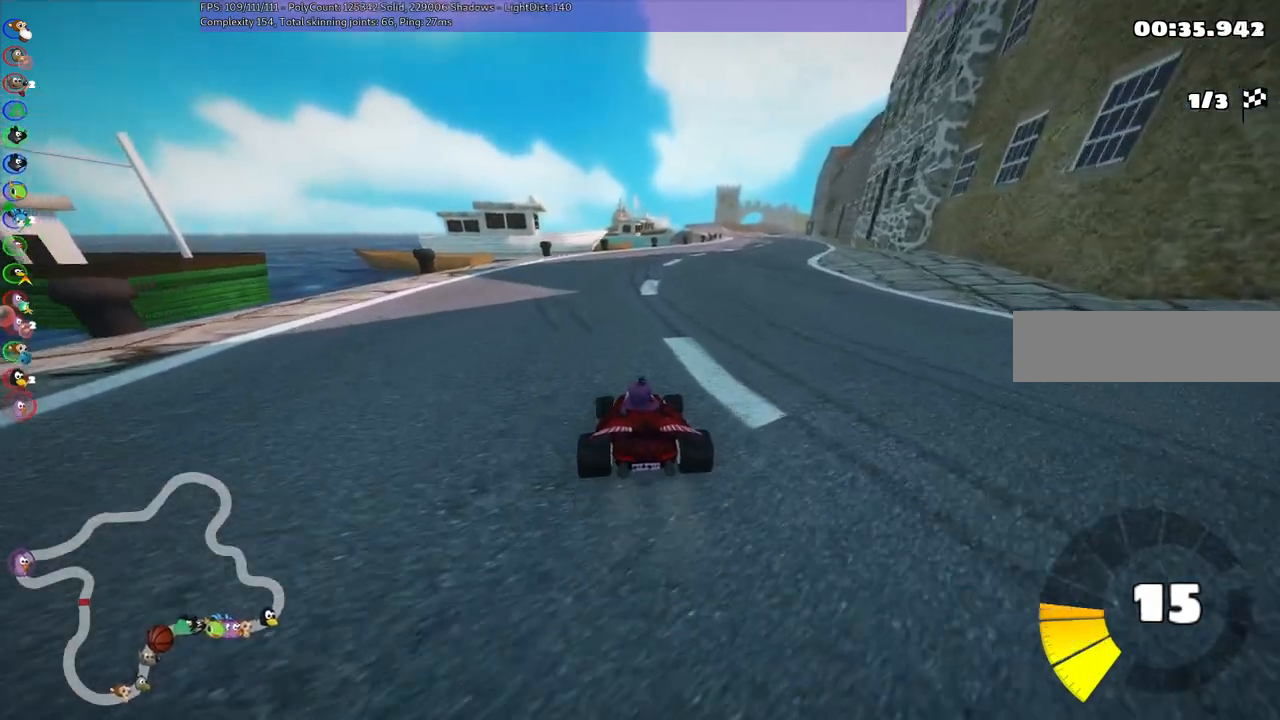
{"keys": ["left", "m", "up"], "events": [[233, "left", "down"], [283, "right", "up"]]}
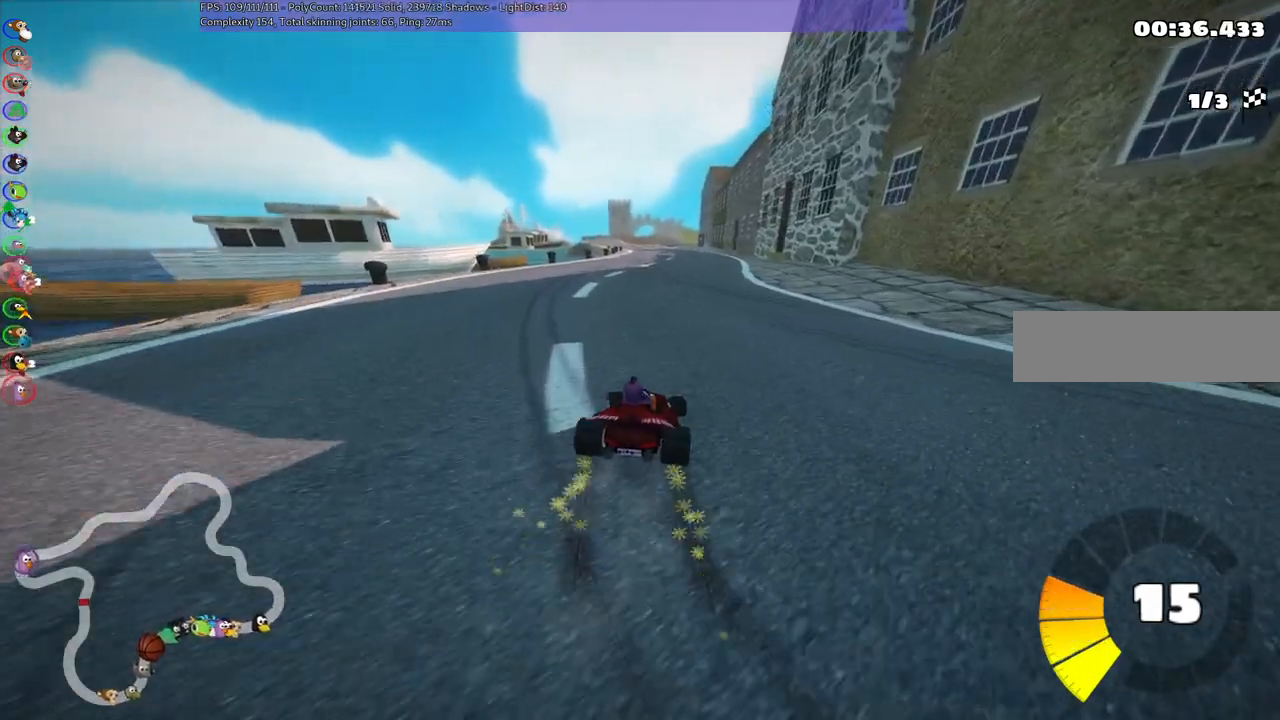
{"keys": ["left", "m", "up"], "events": []}
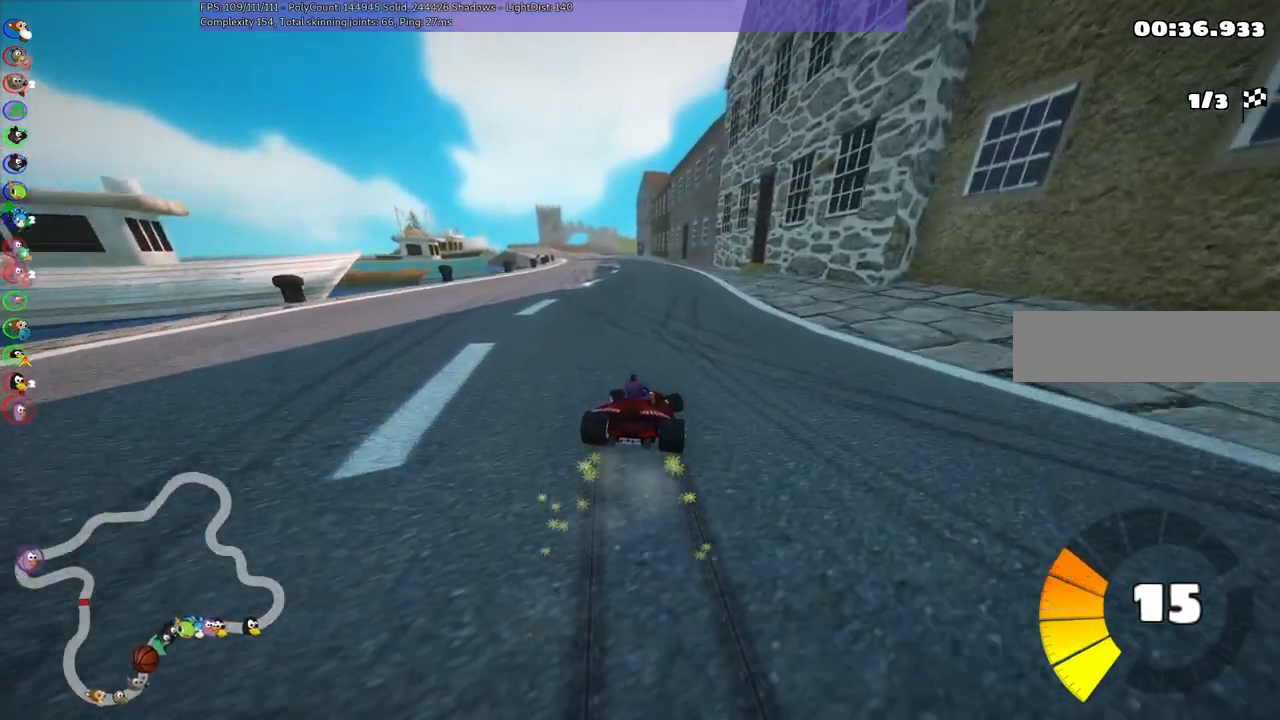
{"keys": ["up"], "events": [[33, "n", "down"], [83, "m", "up"], [233, "n", "up"], [333, "left", "up"]]}
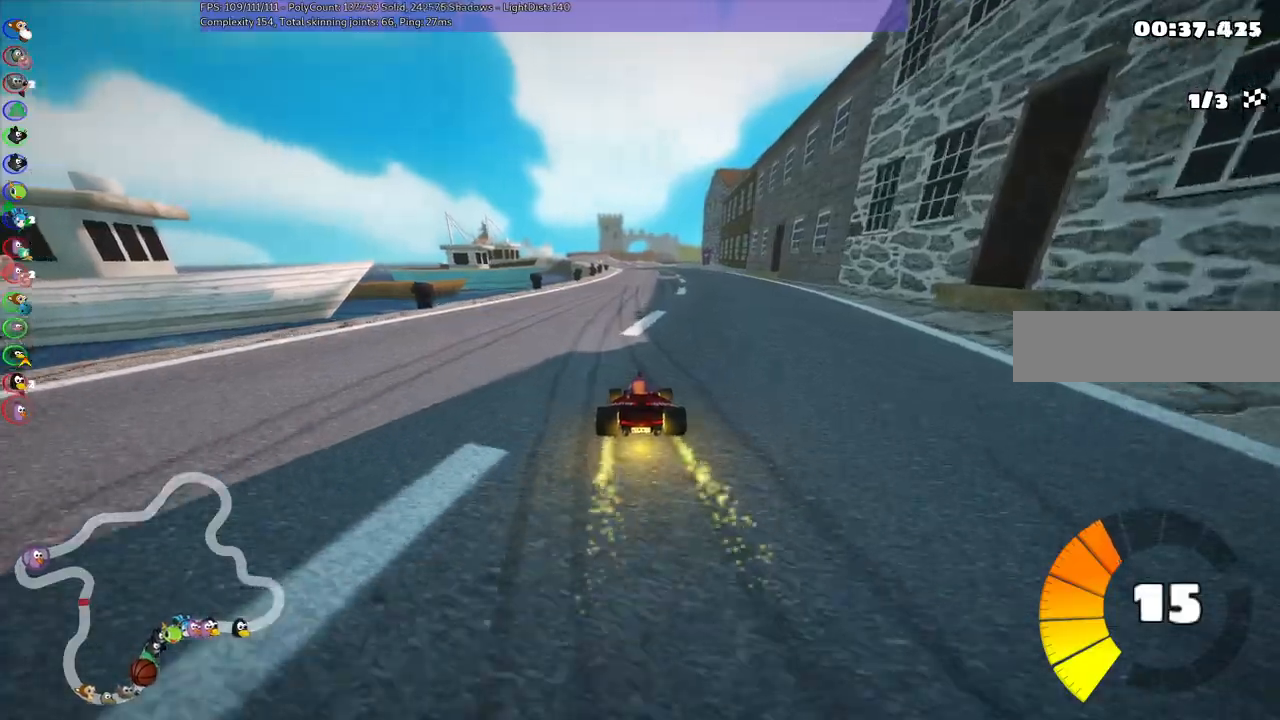
{"keys": ["m", "right", "up"], "events": [[67, "right", "down"], [250, "right", "up"], [300, "left", "down"], [300, "m", "down"], [400, "right", "down"], [450, "left", "up"]]}
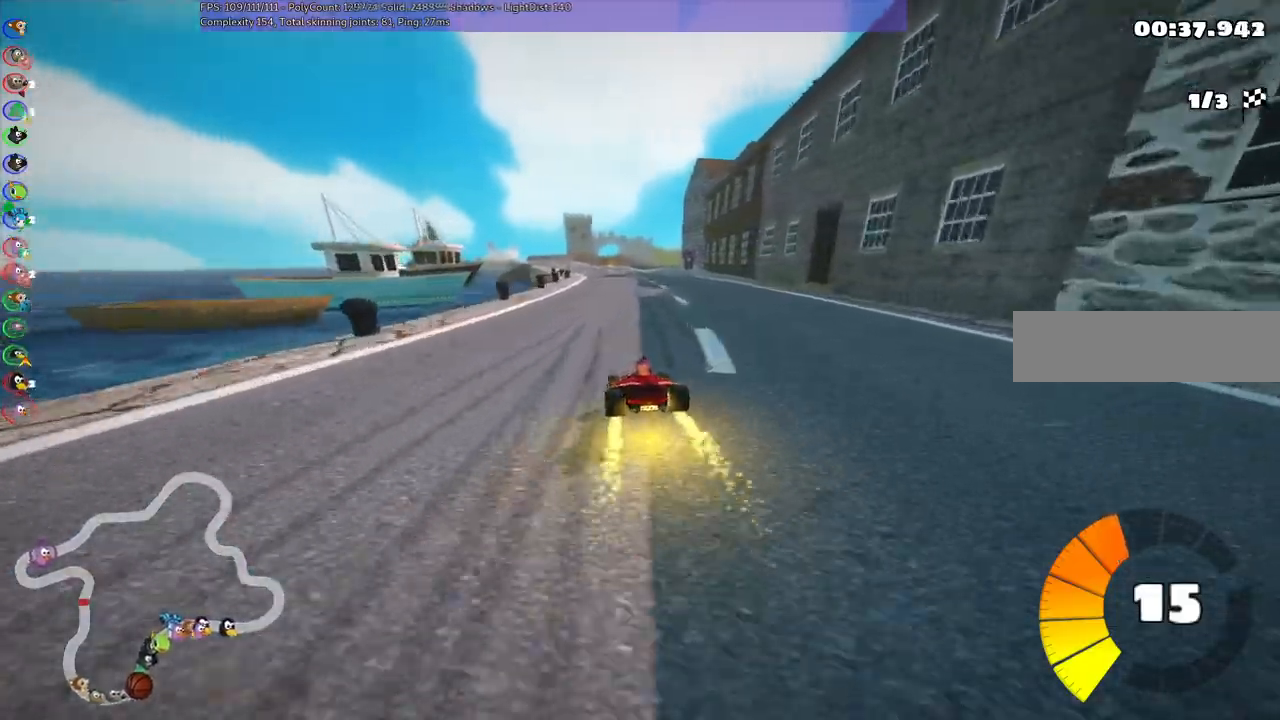
{"keys": ["m", "right", "up"], "events": []}
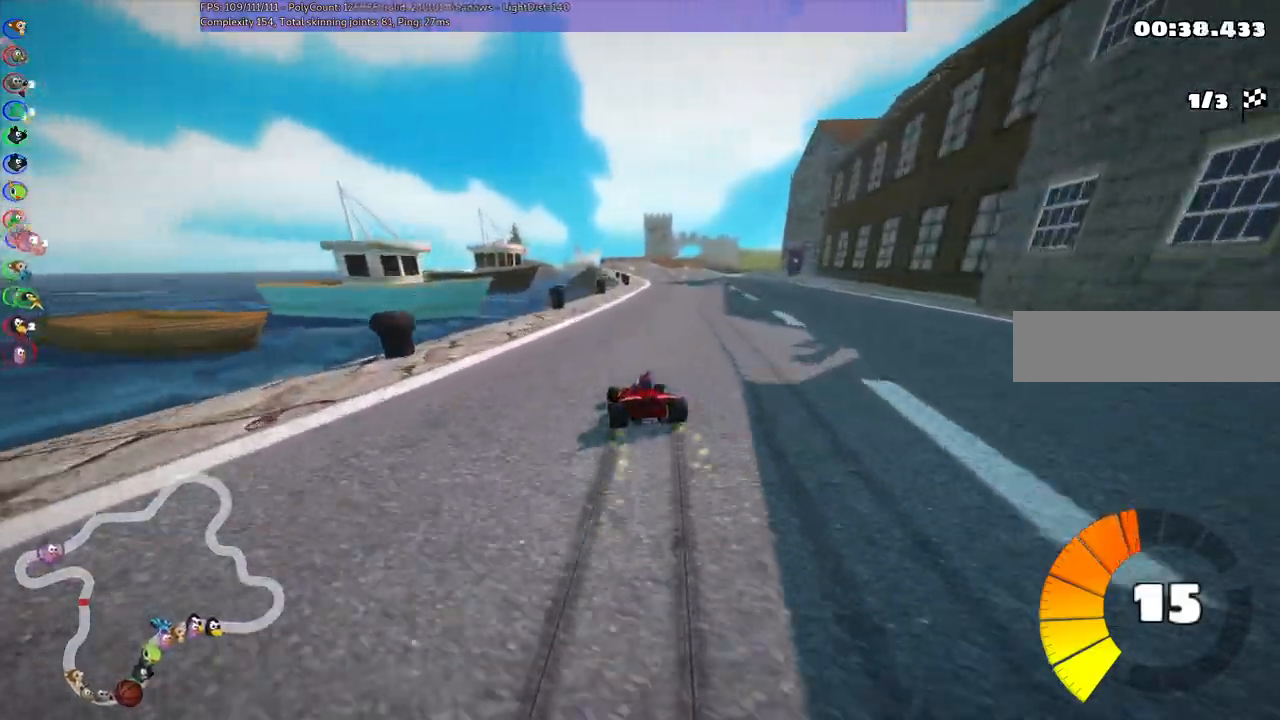
{"keys": ["right", "up"], "events": [[350, "m", "up"]]}
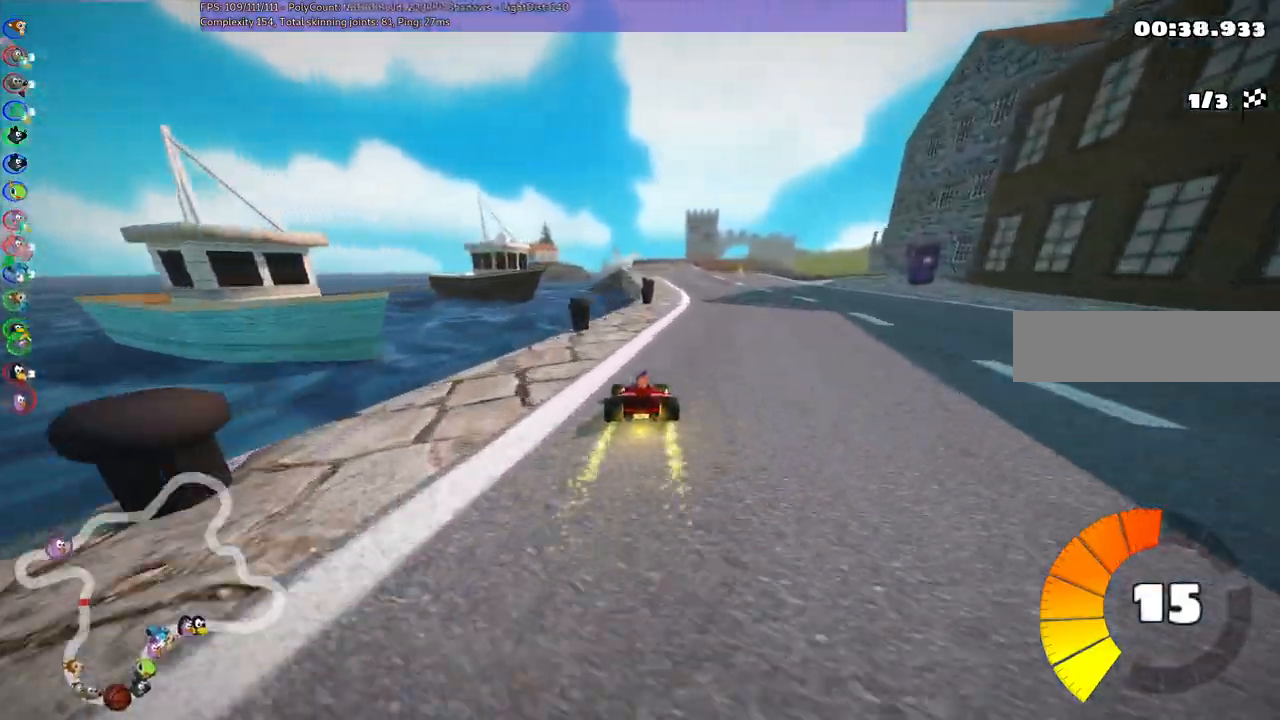
{"keys": ["up"], "events": [[33, "right", "up"], [233, "right", "down"], [467, "right", "up"]]}
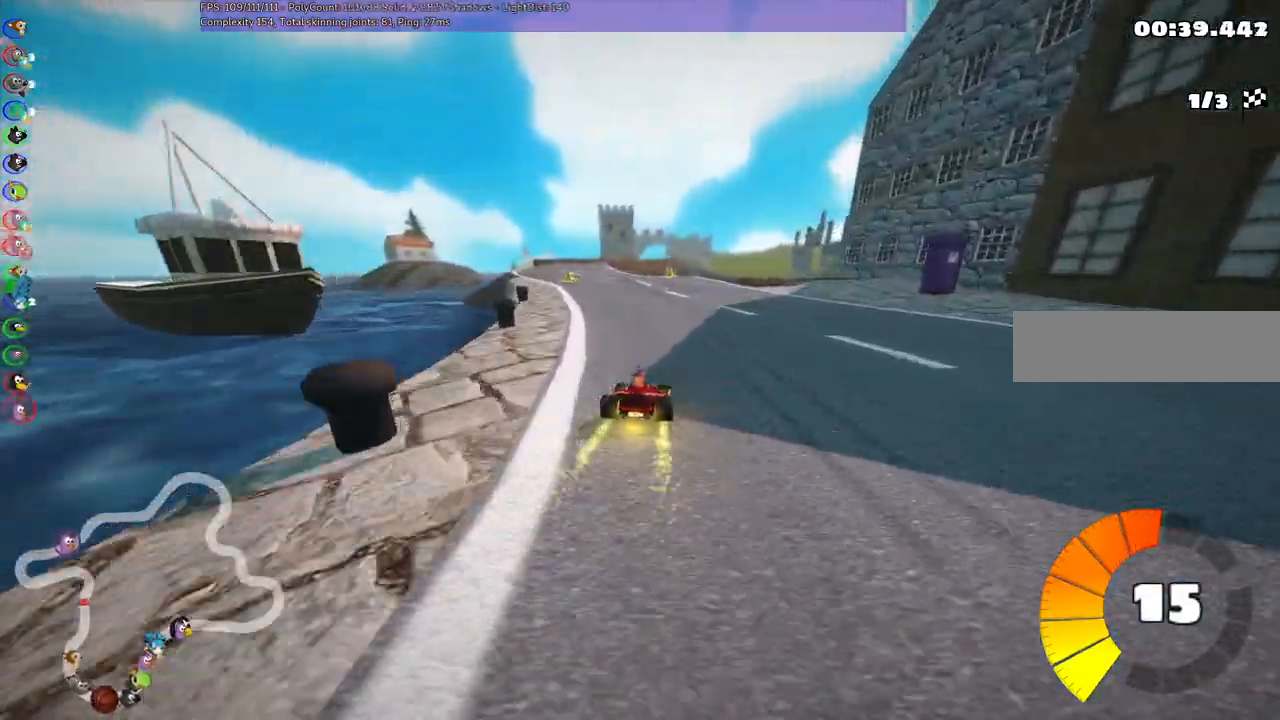
{"keys": ["left", "up"], "events": [[167, "left", "down"], [400, "left", "up"], [500, "left", "down"]]}
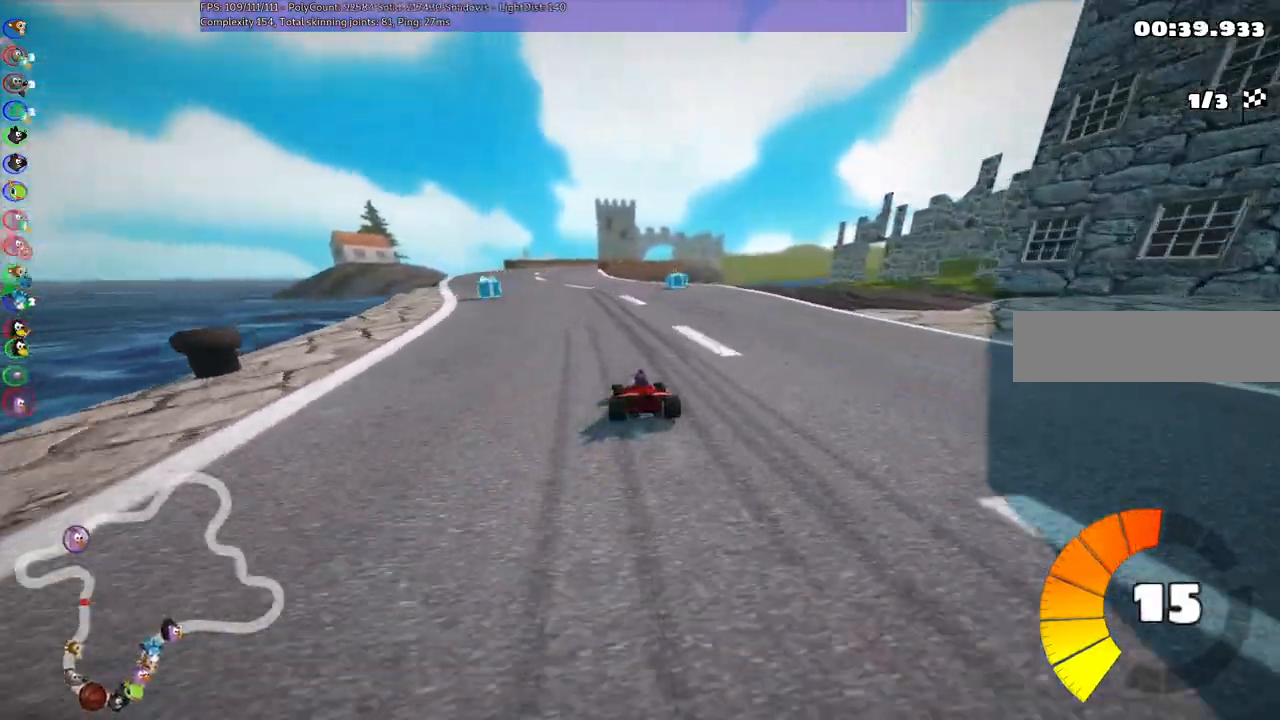
{"keys": ["left", "m", "right", "up"], "events": [[333, "left", "up"], [367, "m", "down"], [367, "right", "down"], [467, "left", "down"]]}
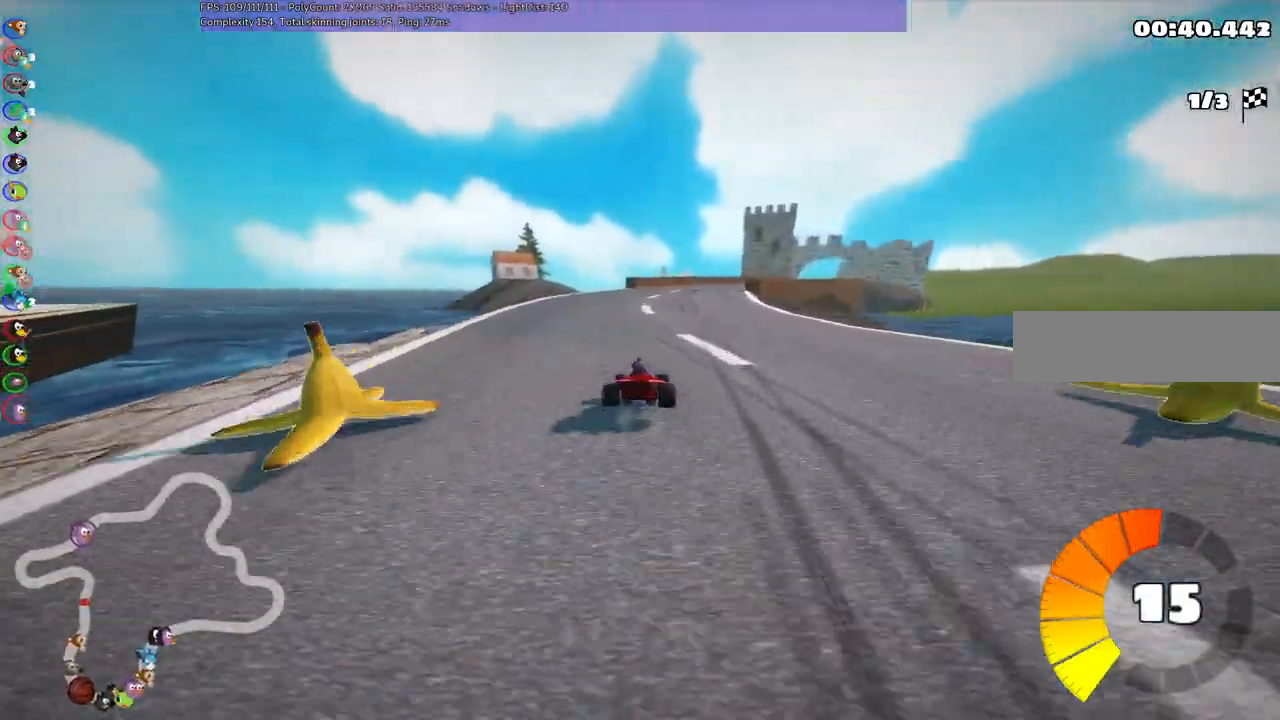
{"keys": ["left", "m", "up"], "events": [[67, "right", "up"], [200, "right", "down"], [300, "right", "up"]]}
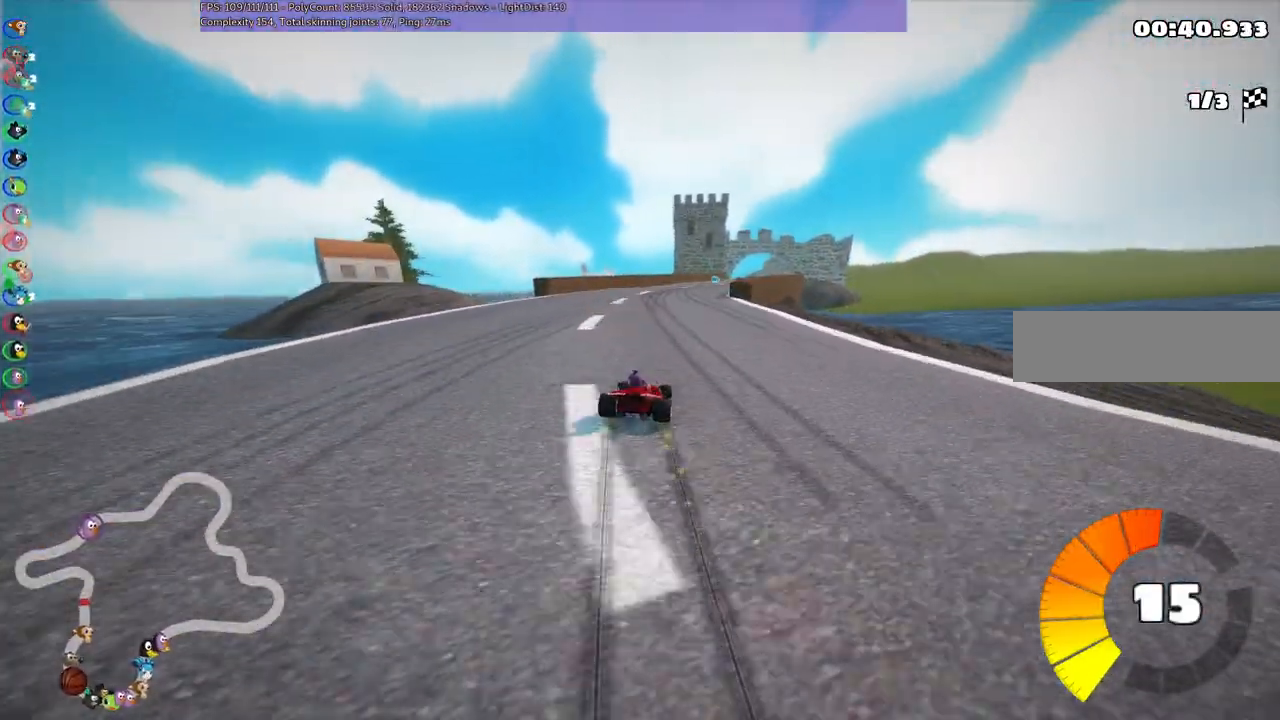
{"keys": ["left", "m", "up"], "events": [[100, "right", "down"], [183, "right", "up"], [383, "right", "down"], [433, "right", "up"]]}
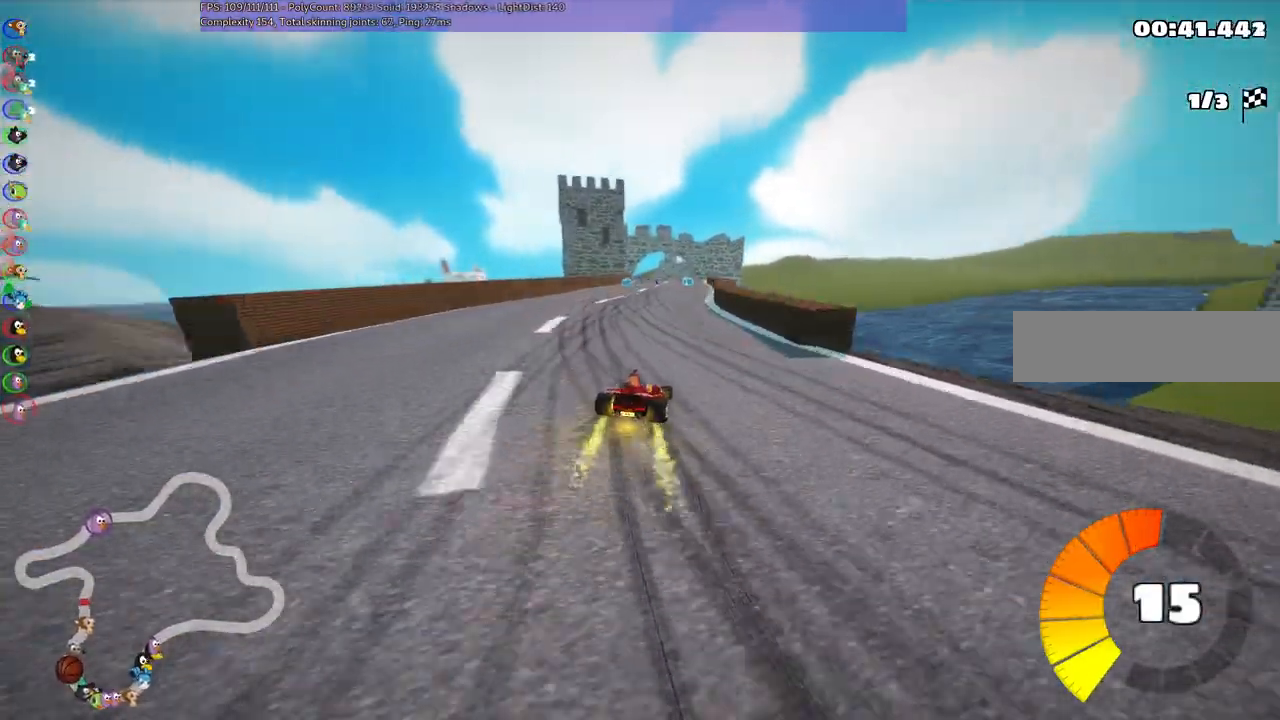
{"keys": ["left", "m", "up"], "events": []}
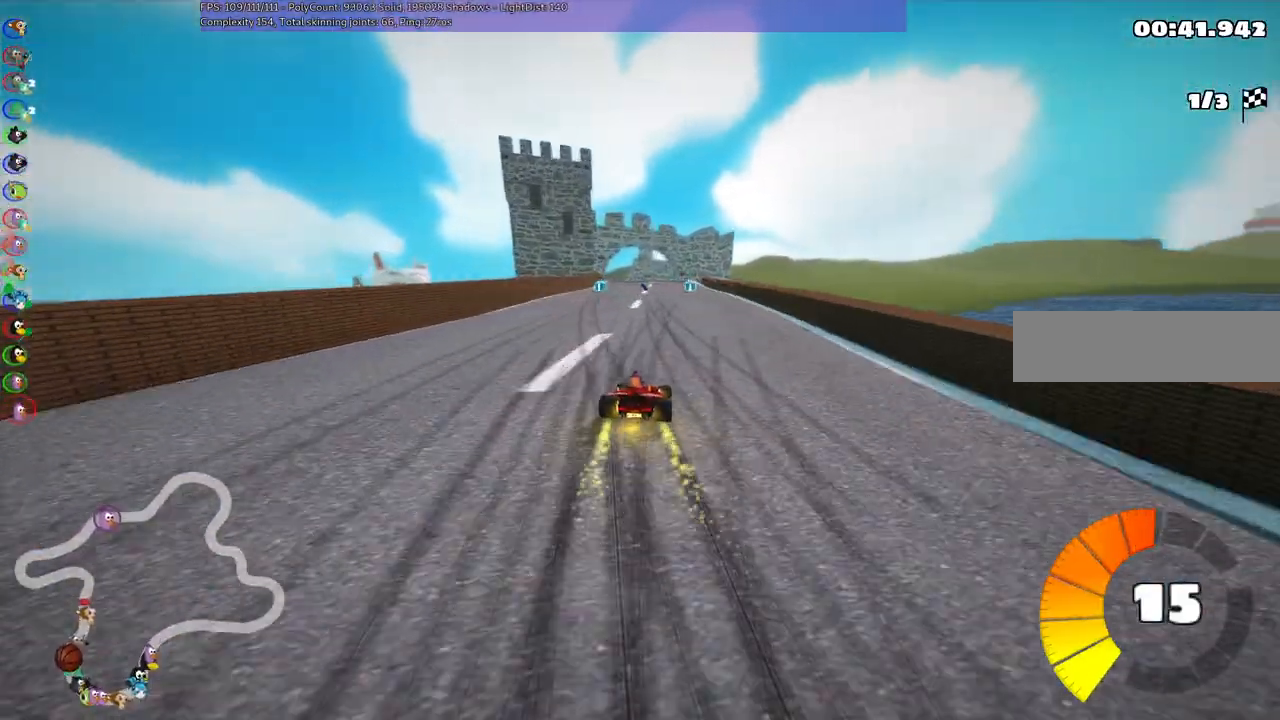
{"keys": ["left", "m", "up"], "events": [[50, "right", "down"], [150, "right", "up"]]}
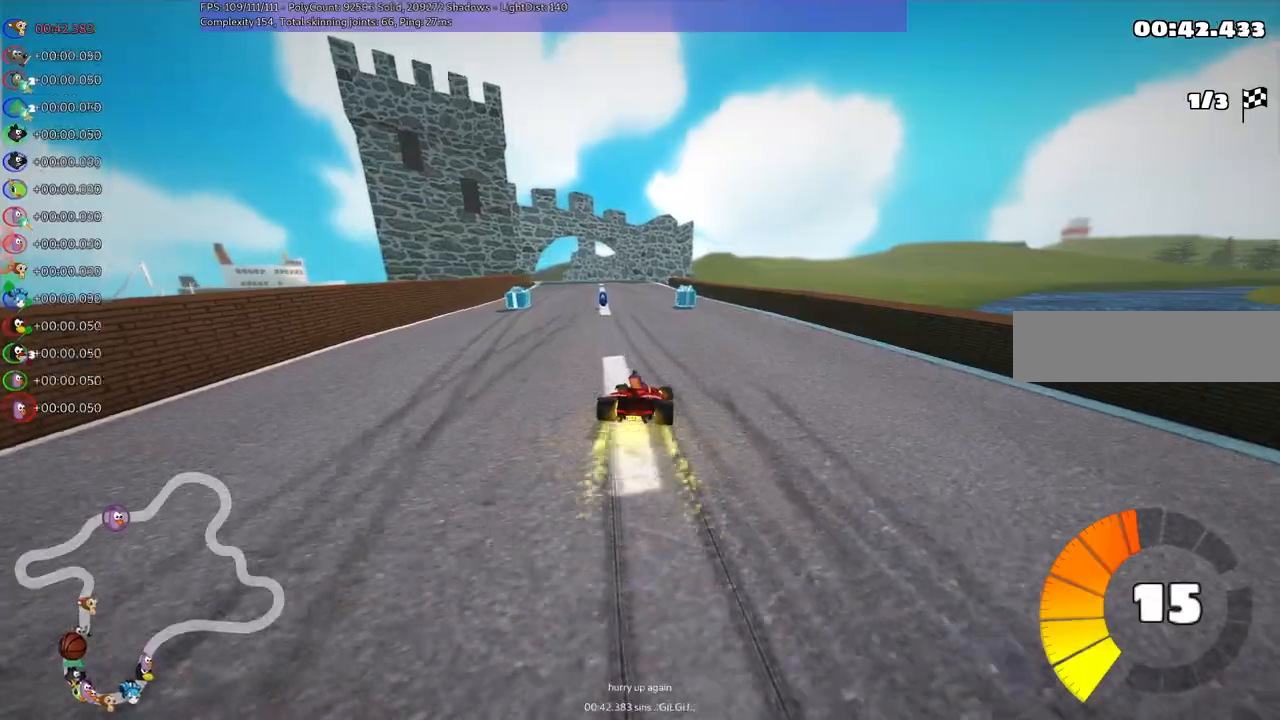
{"keys": ["left", "n", "up"], "events": [[33, "m", "up"], [117, "left", "up"], [400, "n", "down"], [500, "left", "down"]]}
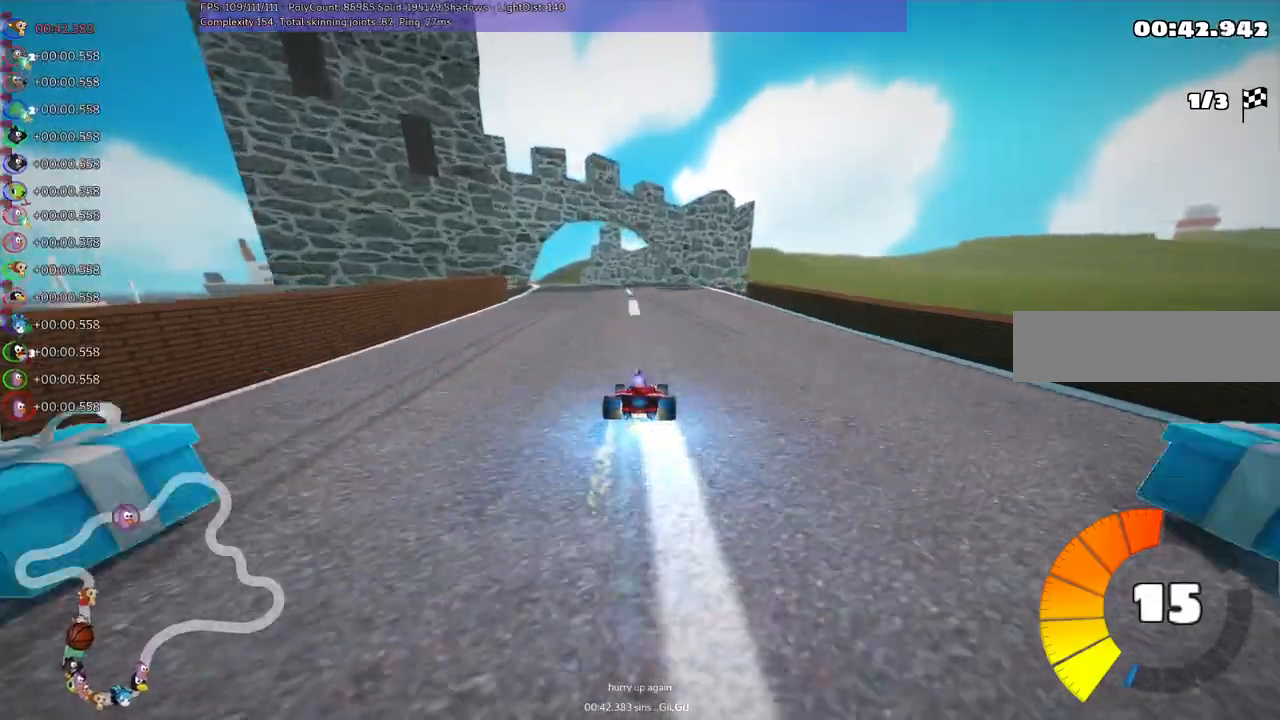
{"keys": ["left", "m", "right", "up"], "events": [[50, "m", "down"], [50, "n", "up"], [200, "left", "up"], [200, "right", "down"], [433, "left", "down"]]}
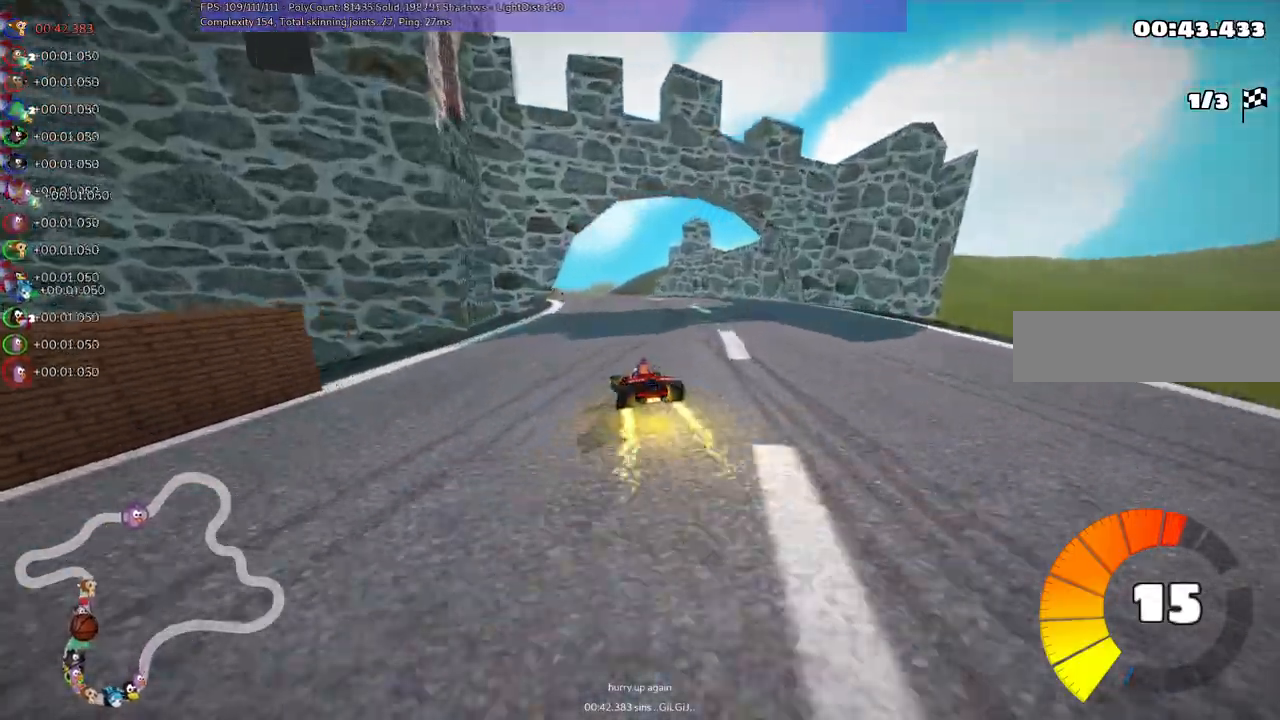
{"keys": ["m", "right", "up"], "events": [[33, "left", "up"], [417, "left", "down"], [450, "left", "up"]]}